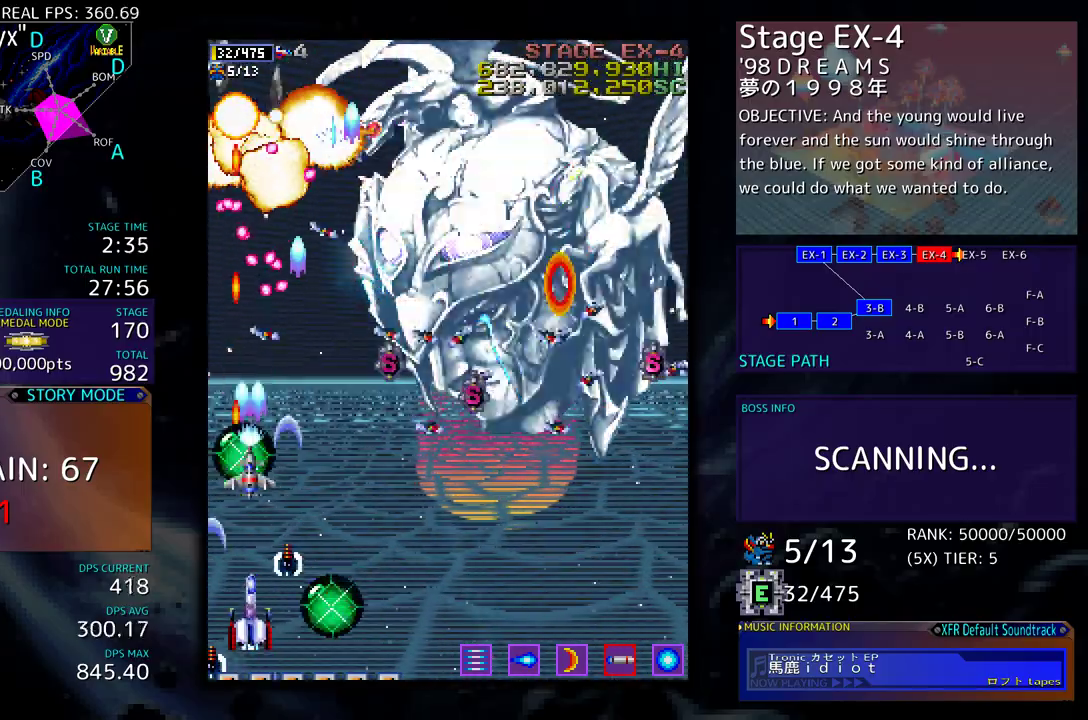
Gameplay with a controller (arcade stick); each line is a JSON object with the inputs held at the frame after it. "events" lists button and stick changes between this image and that frame as [ms after this image, input, new state], when the widget could be followed in between. Not read: L3 R3 other_buttons.
{"buttons": ["DPAD_UP", "DPAD_RIGHT"], "events": [[283, "DPAD_DOWN", "up"], [350, "DPAD_UP", "down"]]}
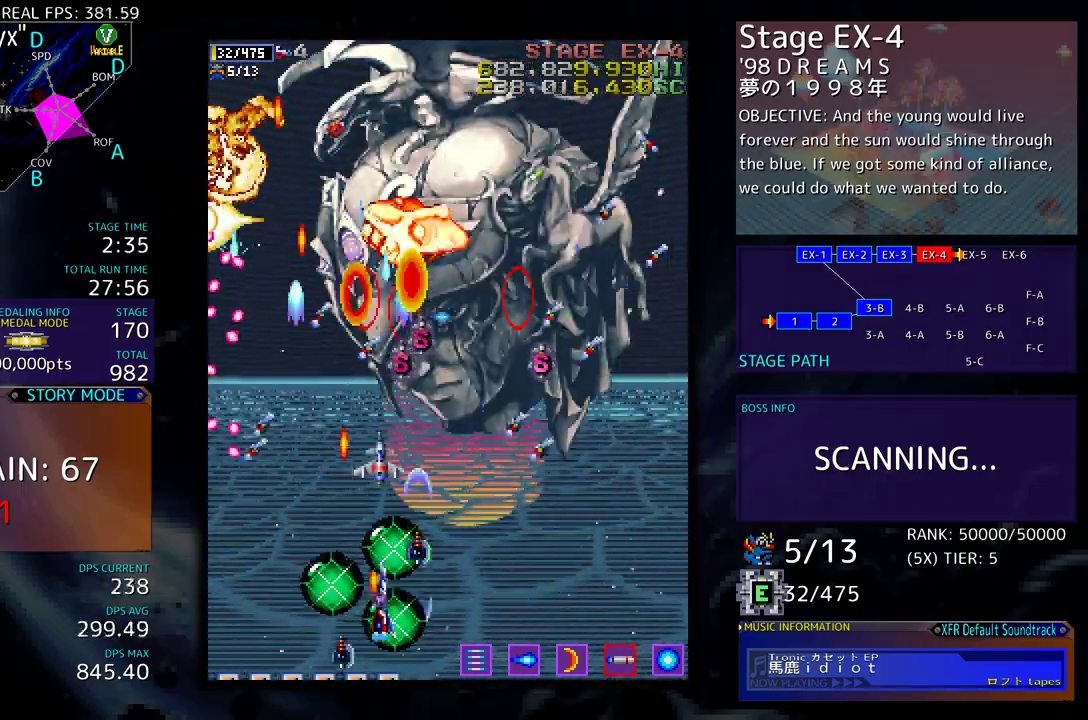
{"buttons": ["DPAD_DOWN", "DPAD_LEFT"], "events": [[83, "DPAD_UP", "up"], [317, "DPAD_UP", "down"], [333, "DPAD_RIGHT", "up"], [333, "DPAD_UP", "up"], [483, "DPAD_DOWN", "down"], [500, "DPAD_LEFT", "down"]]}
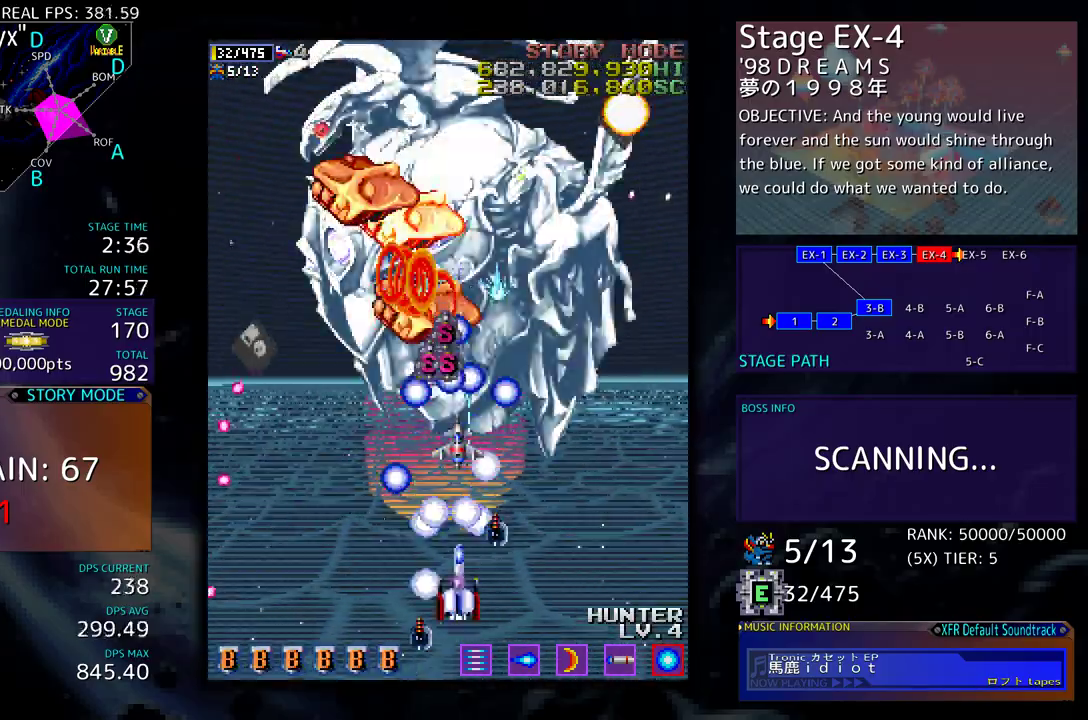
{"buttons": ["DPAD_DOWN"], "events": [[83, "DPAD_LEFT", "up"], [117, "DPAD_DOWN", "up"], [417, "DPAD_DOWN", "down"]]}
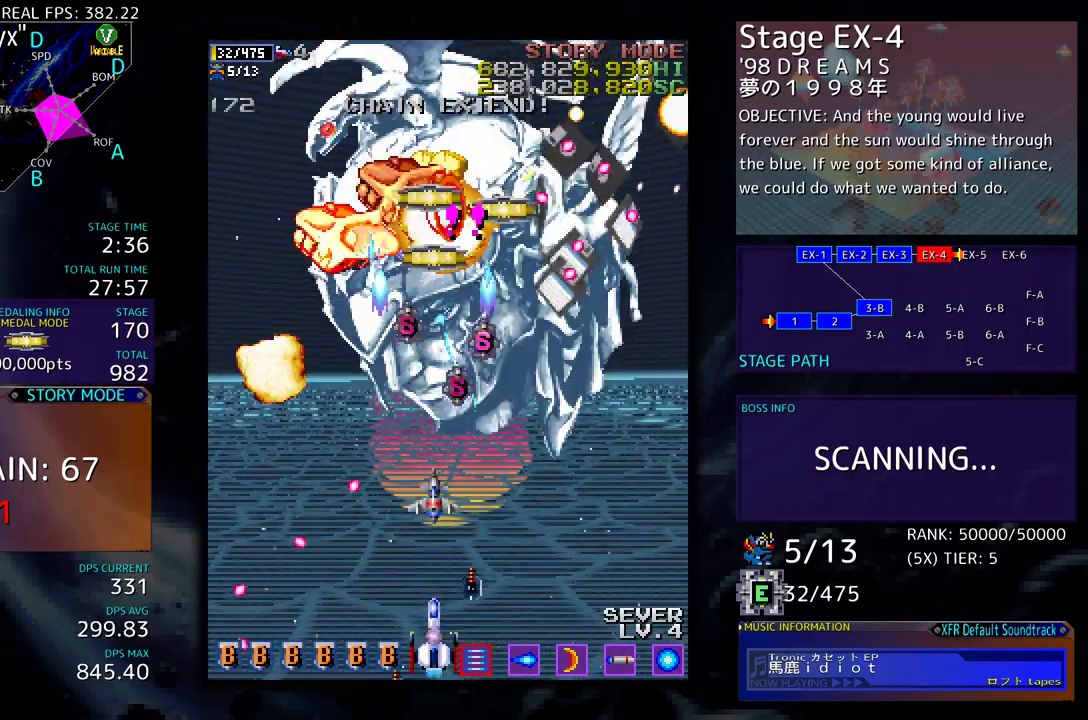
{"buttons": ["DPAD_UP"], "events": [[33, "DPAD_RIGHT", "down"], [50, "DPAD_DOWN", "up"], [167, "DPAD_UP", "down"], [183, "DPAD_RIGHT", "up"], [267, "DPAD_RIGHT", "down"], [467, "DPAD_RIGHT", "up"]]}
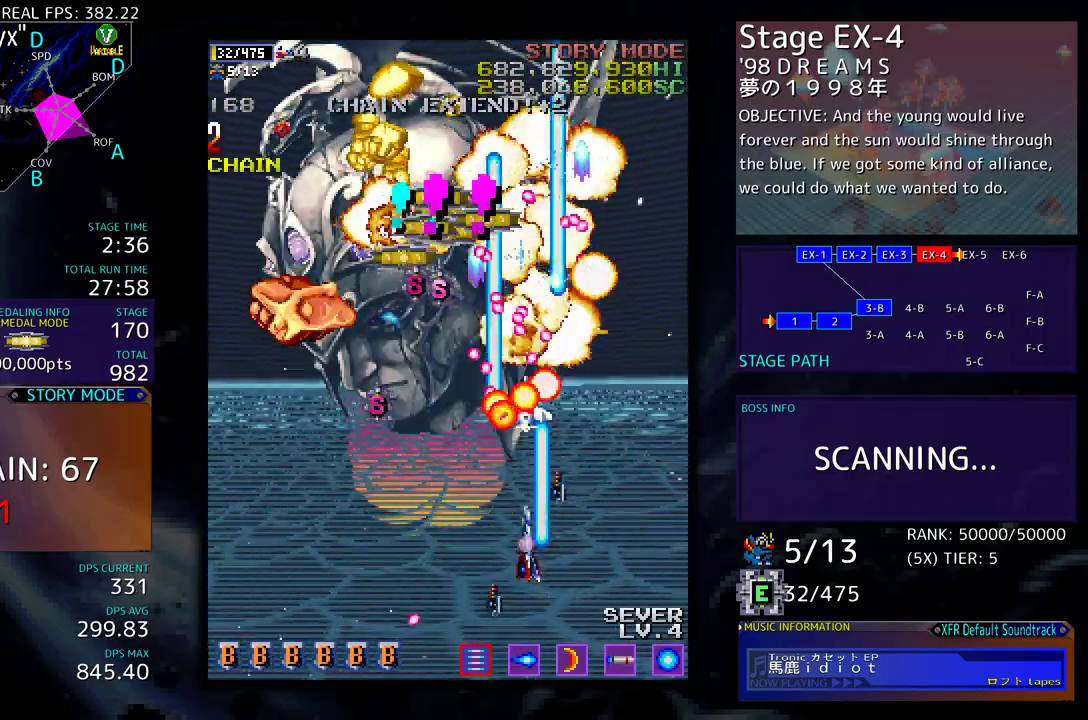
{"buttons": ["DPAD_LEFT"], "events": [[17, "DPAD_LEFT", "down"], [83, "DPAD_UP", "up"], [150, "DPAD_DOWN", "down"], [367, "DPAD_DOWN", "up"]]}
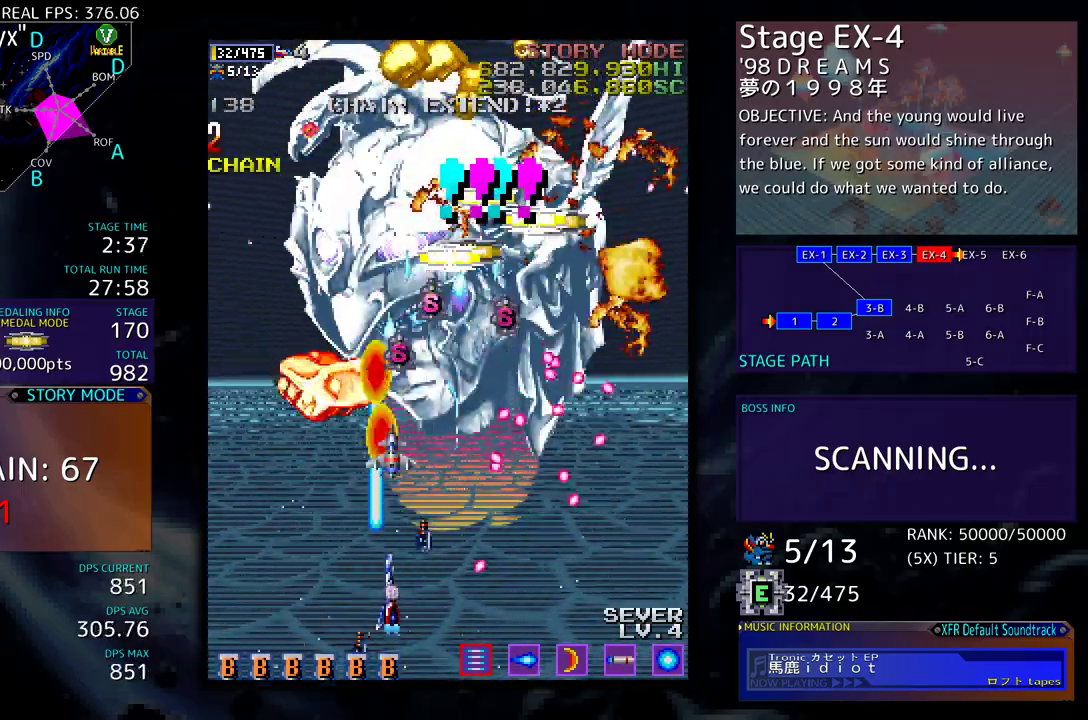
{"buttons": ["DPAD_UP", "DPAD_LEFT"], "events": [[100, "DPAD_DOWN", "down"], [117, "DPAD_LEFT", "up"], [200, "DPAD_LEFT", "down"], [267, "DPAD_DOWN", "up"], [400, "DPAD_UP", "down"]]}
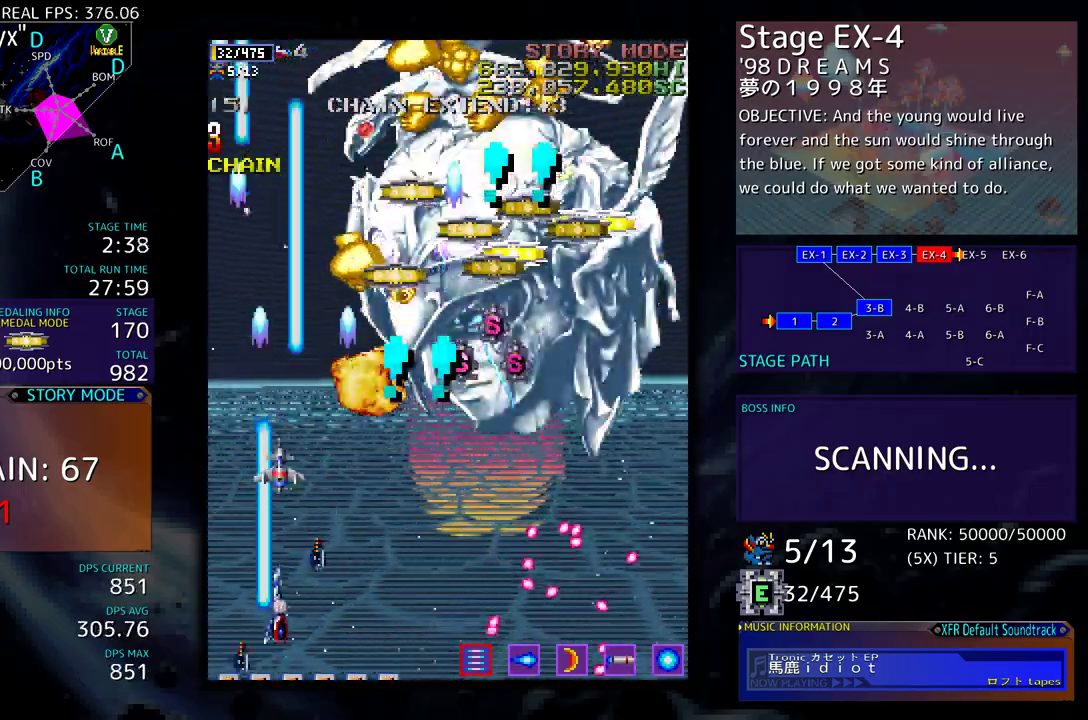
{"buttons": [], "events": [[183, "DPAD_LEFT", "up"], [250, "DPAD_RIGHT", "down"], [300, "DPAD_UP", "up"], [383, "DPAD_DOWN", "down"], [417, "DPAD_DOWN", "up"], [417, "DPAD_RIGHT", "up"]]}
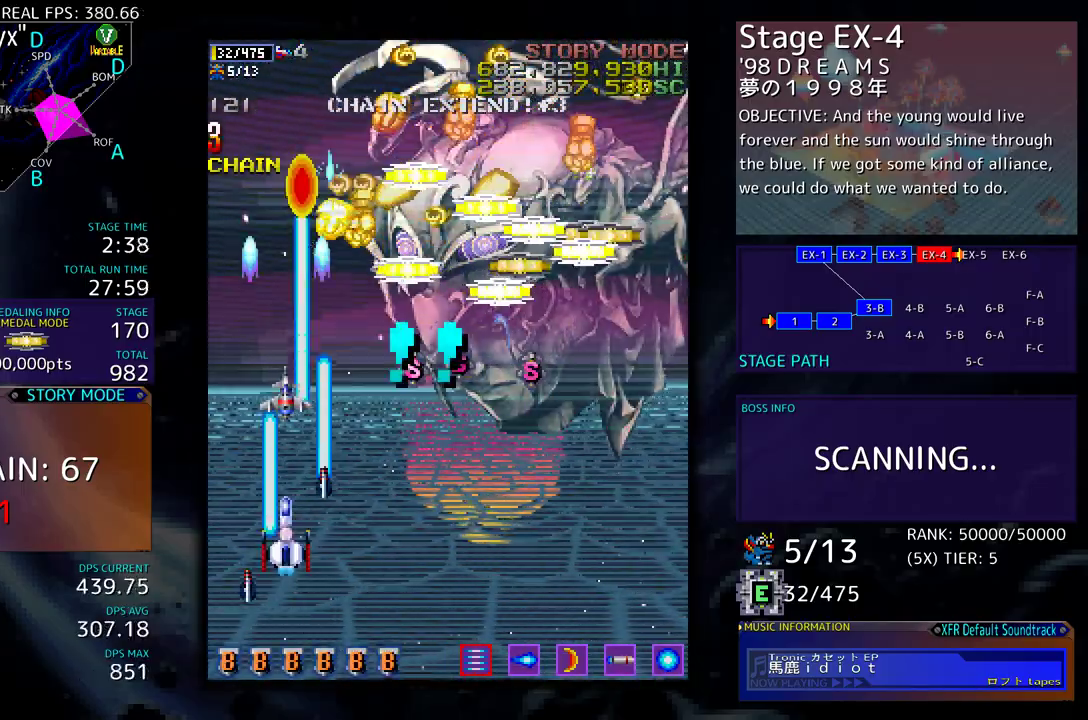
{"buttons": ["DPAD_DOWN"], "events": [[83, "DPAD_RIGHT", "down"], [100, "DPAD_DOWN", "down"], [200, "DPAD_DOWN", "up"], [233, "DPAD_LEFT", "down"], [233, "DPAD_RIGHT", "up"], [233, "DPAD_UP", "down"], [267, "DPAD_UP", "up"], [350, "DPAD_DOWN", "down"], [467, "DPAD_LEFT", "up"]]}
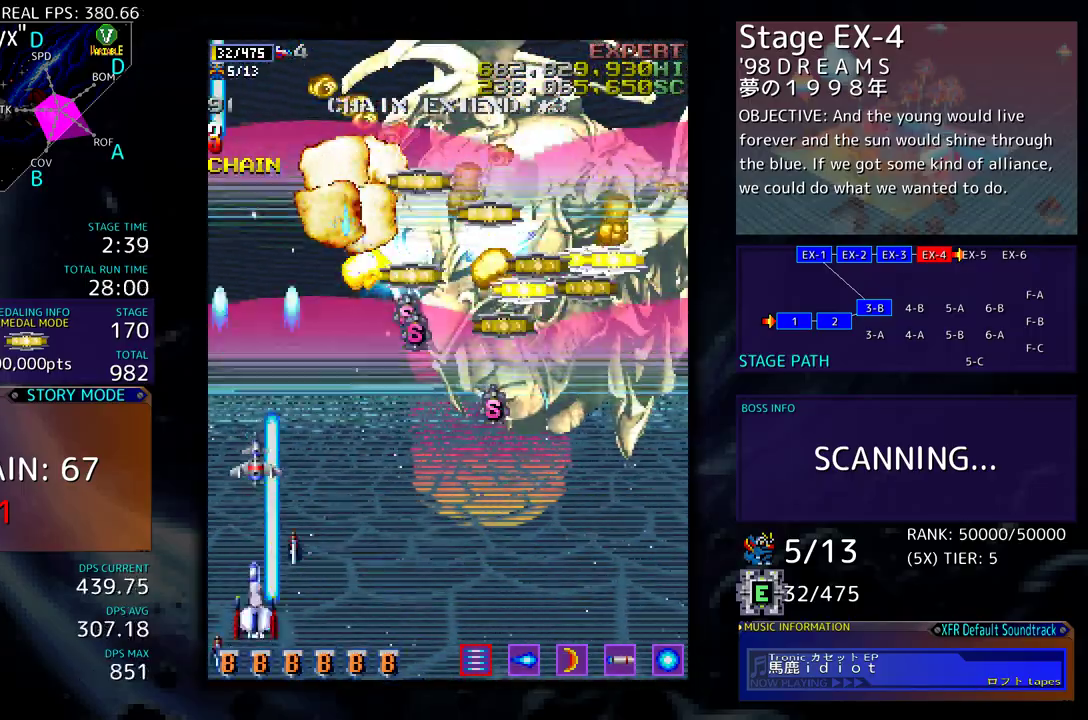
{"buttons": ["DPAD_RIGHT"], "events": [[50, "DPAD_DOWN", "up"], [500, "DPAD_RIGHT", "down"]]}
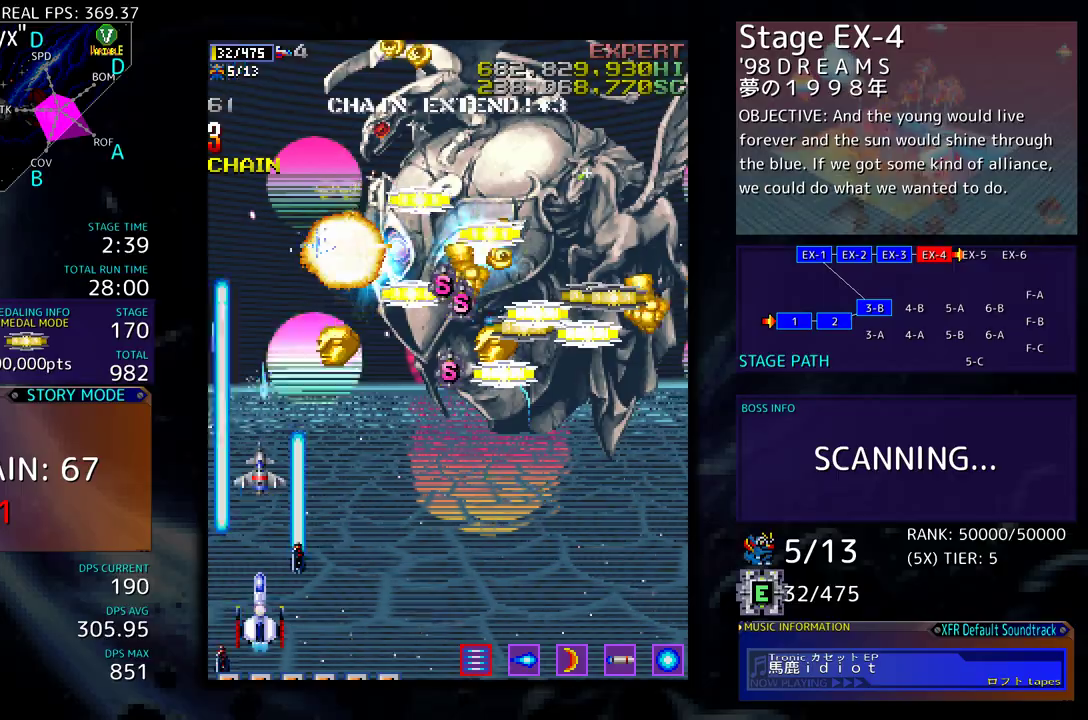
{"buttons": ["DPAD_DOWN", "DPAD_RIGHT"], "events": [[83, "DPAD_RIGHT", "up"], [233, "DPAD_DOWN", "down"], [233, "DPAD_RIGHT", "down"], [300, "DPAD_RIGHT", "up"], [333, "DPAD_DOWN", "up"], [483, "DPAD_DOWN", "down"], [483, "DPAD_RIGHT", "down"]]}
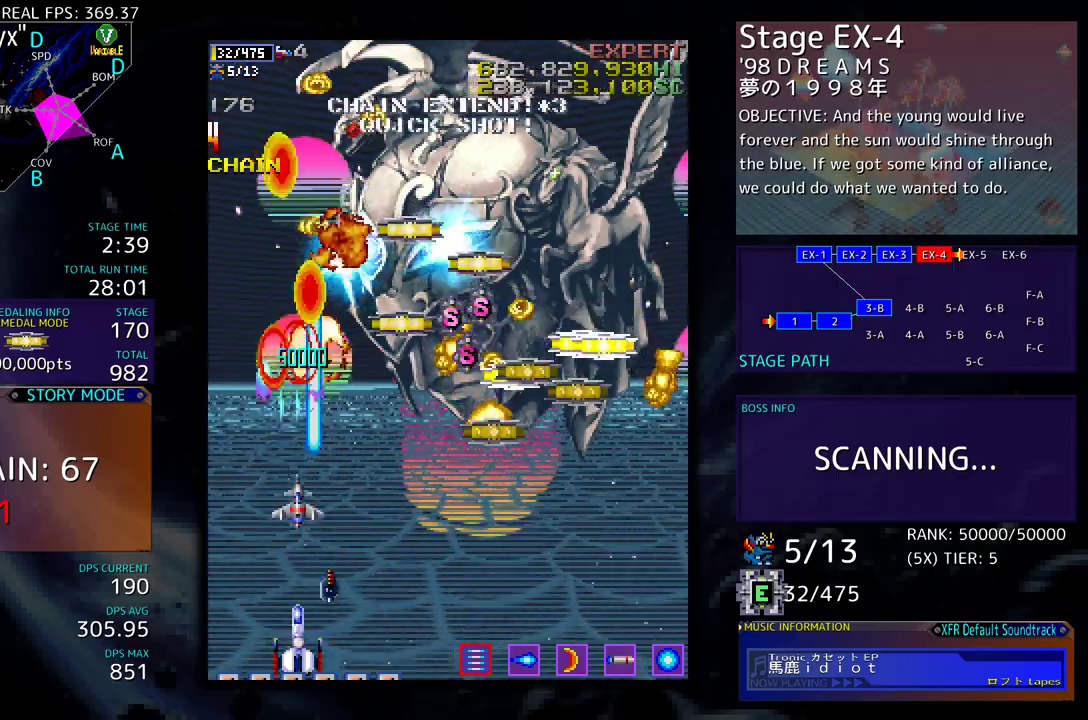
{"buttons": ["DPAD_RIGHT"], "events": [[267, "DPAD_DOWN", "up"]]}
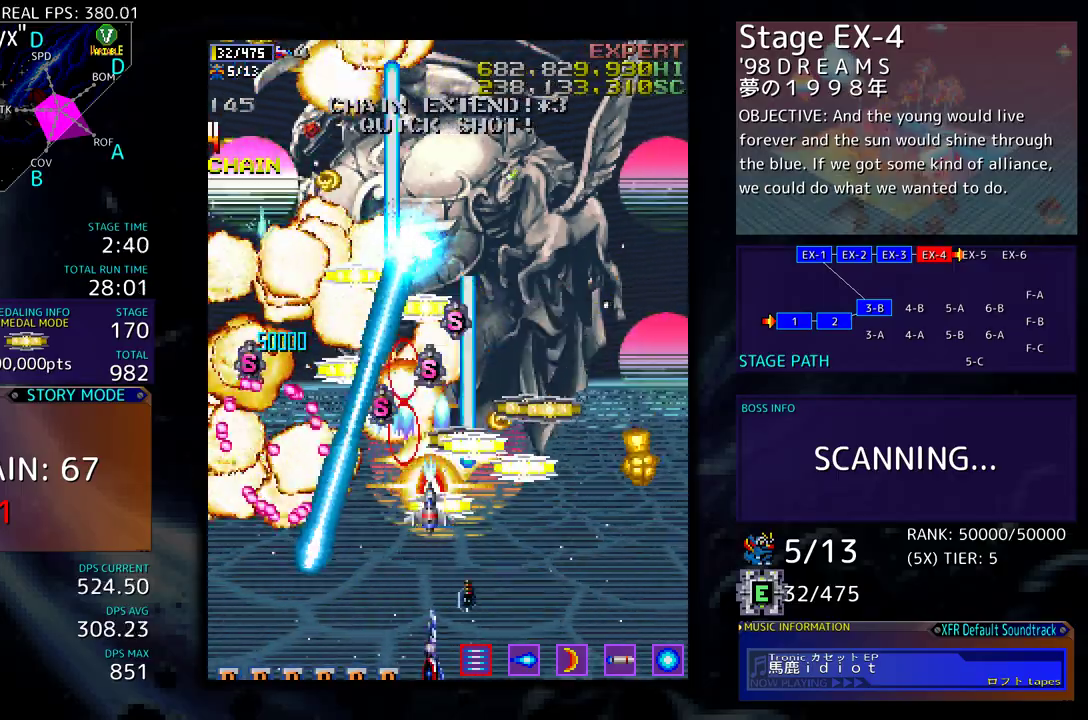
{"buttons": ["DPAD_LEFT"], "events": [[317, "DPAD_RIGHT", "up"], [317, "DPAD_UP", "down"], [350, "DPAD_LEFT", "down"], [383, "DPAD_UP", "up"]]}
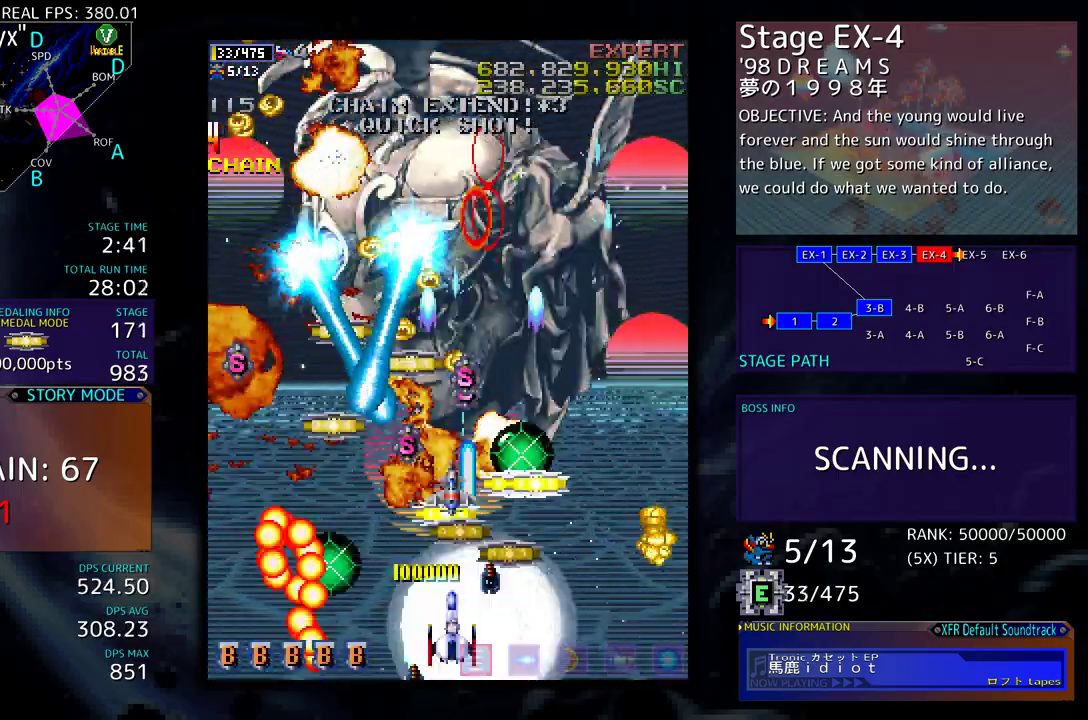
{"buttons": ["DPAD_DOWN", "DPAD_RIGHT"], "events": [[83, "DPAD_LEFT", "up"], [233, "DPAD_LEFT", "down"], [317, "DPAD_UP", "down"], [350, "DPAD_LEFT", "up"], [350, "DPAD_RIGHT", "down"], [350, "DPAD_UP", "up"], [367, "DPAD_DOWN", "down"]]}
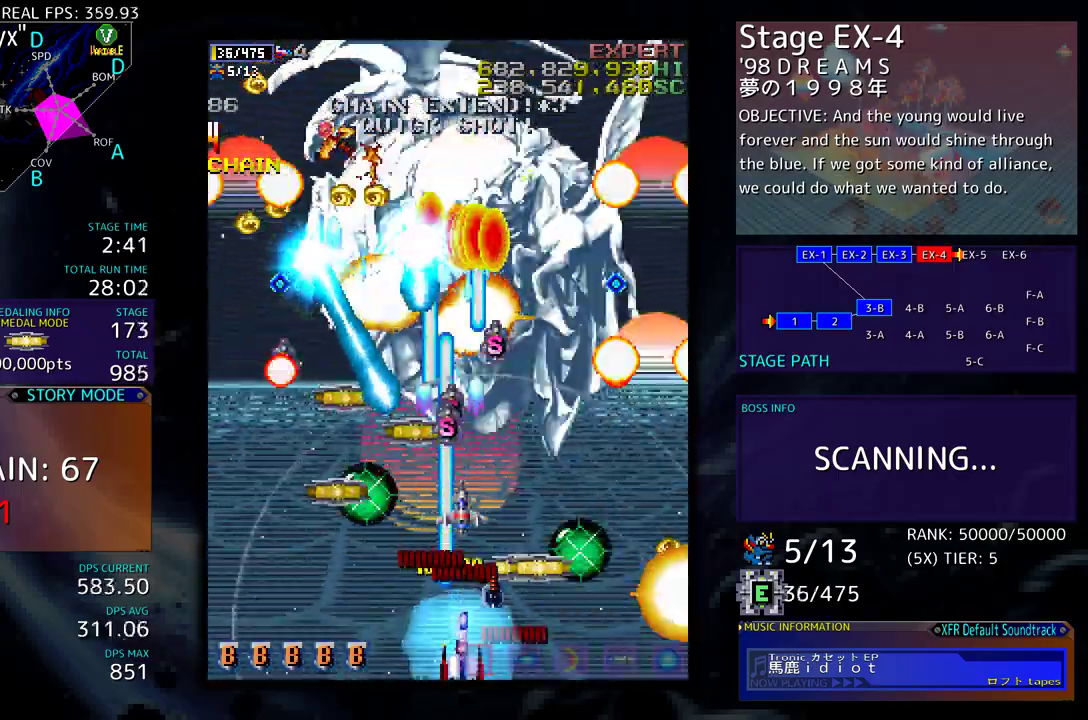
{"buttons": ["DPAD_DOWN", "DPAD_LEFT"], "events": [[50, "DPAD_DOWN", "up"], [233, "DPAD_RIGHT", "up"], [233, "DPAD_UP", "down"], [250, "DPAD_LEFT", "down"], [250, "DPAD_UP", "up"], [300, "DPAD_DOWN", "down"]]}
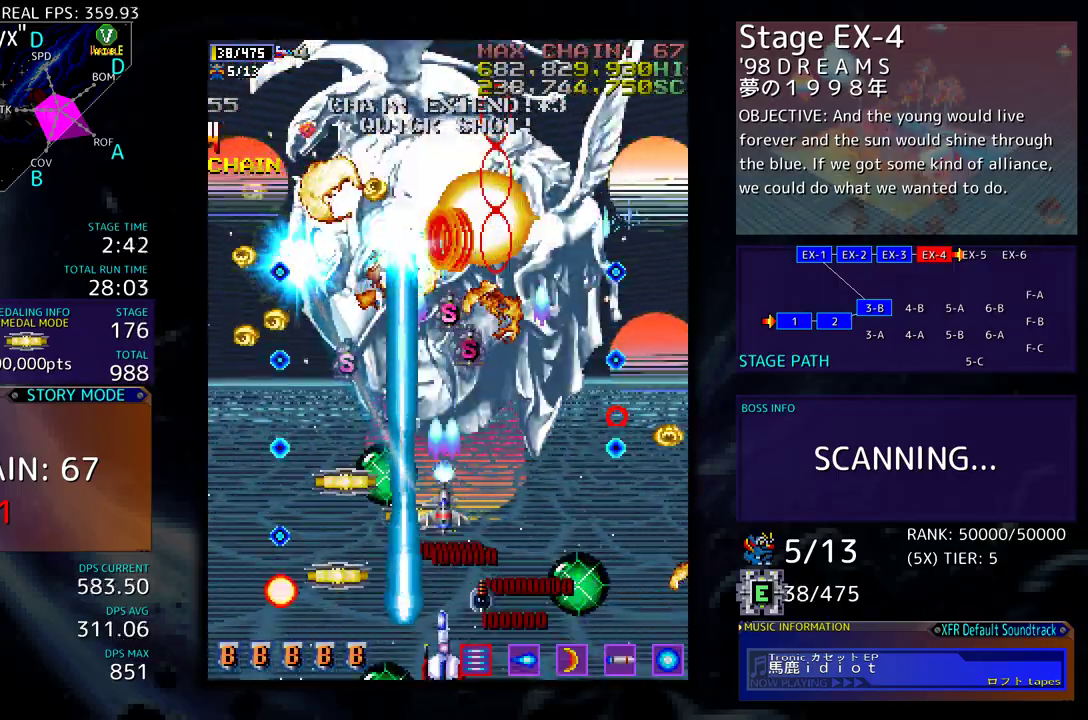
{"buttons": ["DPAD_UP", "DPAD_LEFT"], "events": [[150, "DPAD_DOWN", "up"], [283, "DPAD_UP", "down"], [317, "DPAD_LEFT", "up"], [350, "DPAD_RIGHT", "down"], [433, "DPAD_RIGHT", "up"], [483, "DPAD_LEFT", "down"]]}
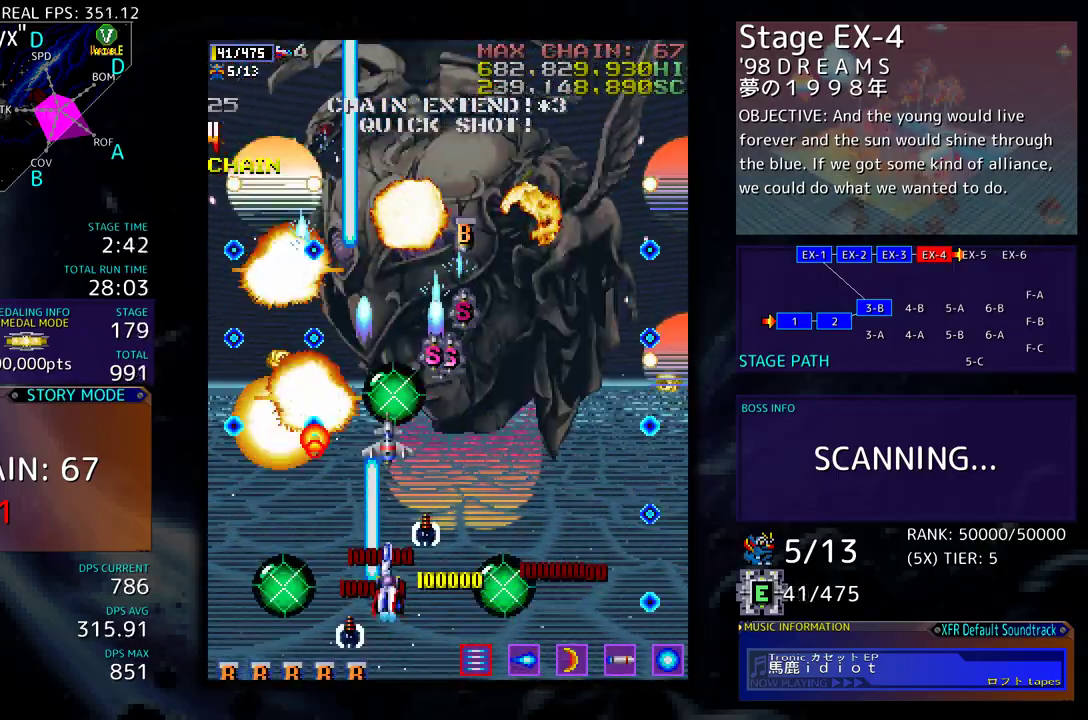
{"buttons": ["DPAD_RIGHT"], "events": [[17, "DPAD_LEFT", "up"], [50, "DPAD_DOWN", "down"], [50, "DPAD_RIGHT", "down"], [50, "DPAD_UP", "up"], [200, "DPAD_RIGHT", "up"], [233, "DPAD_DOWN", "up"], [450, "DPAD_RIGHT", "down"]]}
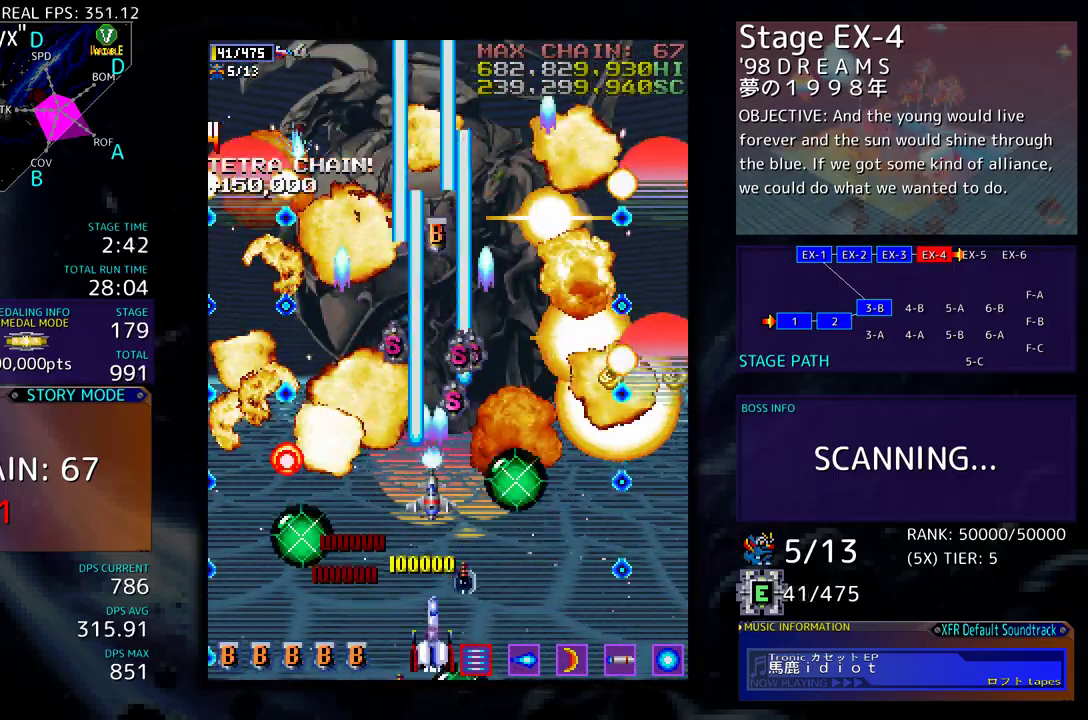
{"buttons": ["DPAD_LEFT"], "events": [[17, "DPAD_UP", "down"], [50, "DPAD_RIGHT", "up"], [133, "DPAD_RIGHT", "down"], [200, "DPAD_RIGHT", "up"], [317, "DPAD_UP", "up"], [483, "DPAD_LEFT", "down"]]}
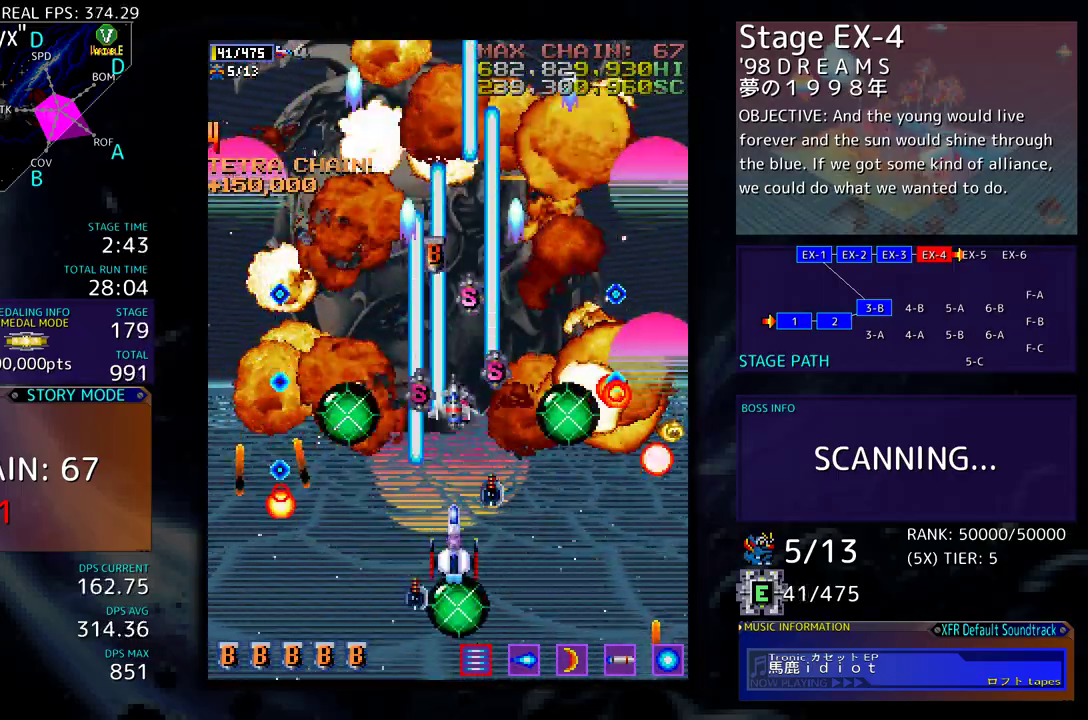
{"buttons": [], "events": [[233, "DPAD_LEFT", "up"]]}
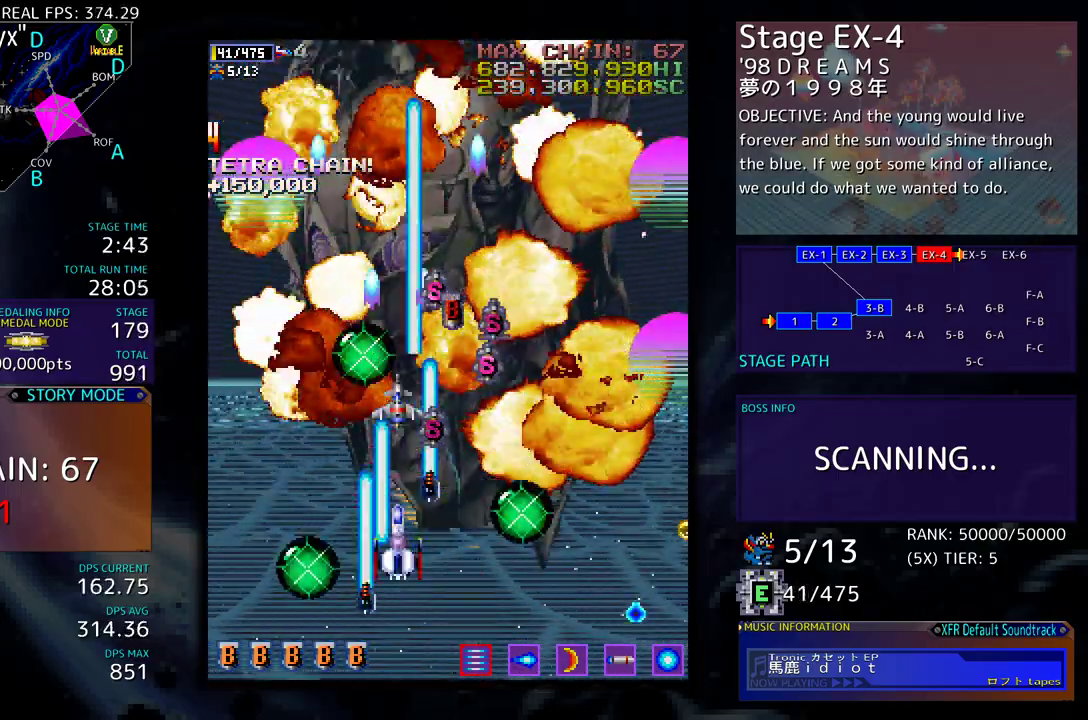
{"buttons": [], "events": [[33, "DPAD_LEFT", "down"], [350, "DPAD_DOWN", "down"], [400, "DPAD_LEFT", "up"], [450, "DPAD_DOWN", "up"]]}
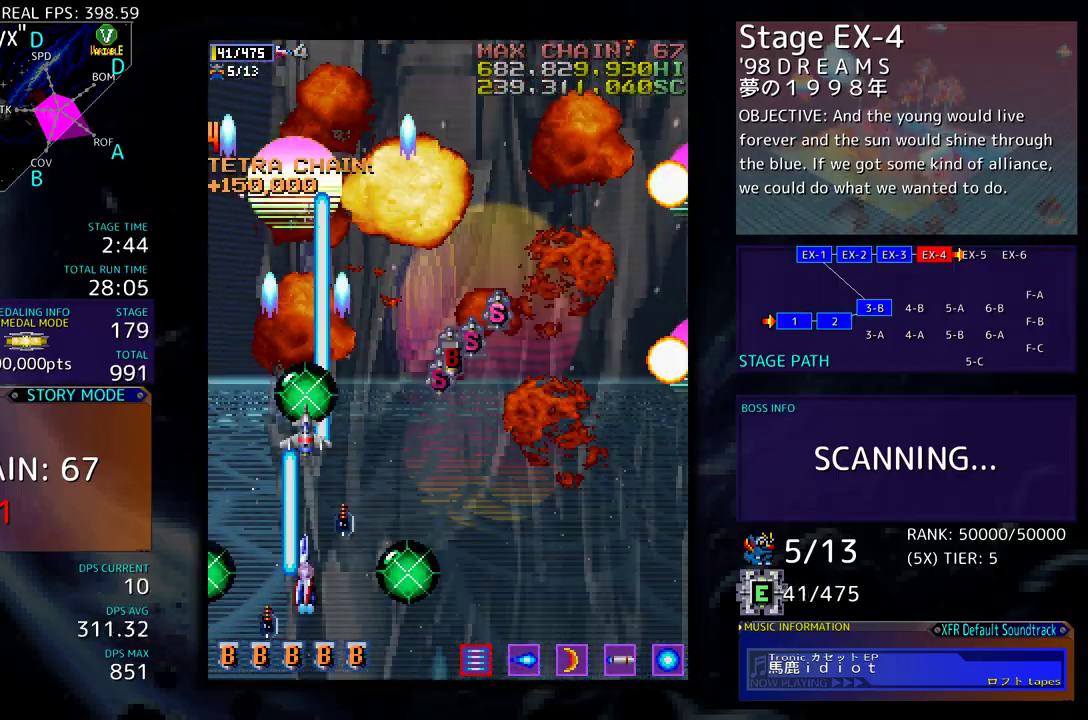
{"buttons": ["DPAD_RIGHT"], "events": [[333, "DPAD_DOWN", "down"], [333, "DPAD_RIGHT", "down"], [433, "DPAD_DOWN", "up"]]}
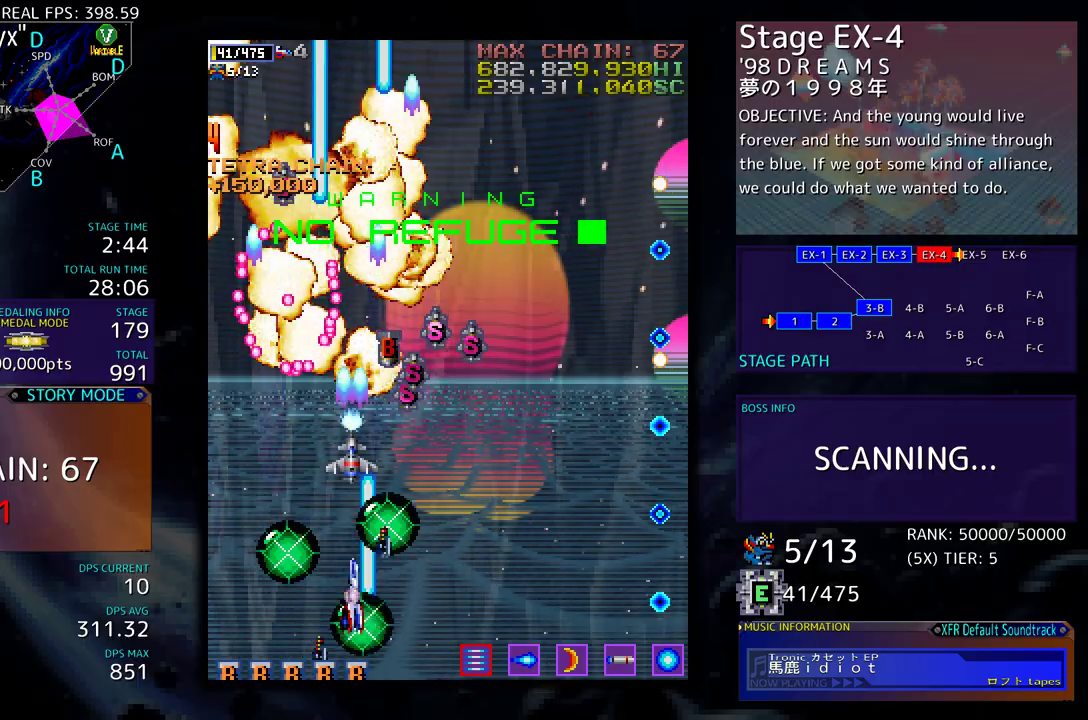
{"buttons": ["DPAD_UP"], "events": [[33, "DPAD_UP", "down"], [333, "DPAD_RIGHT", "up"]]}
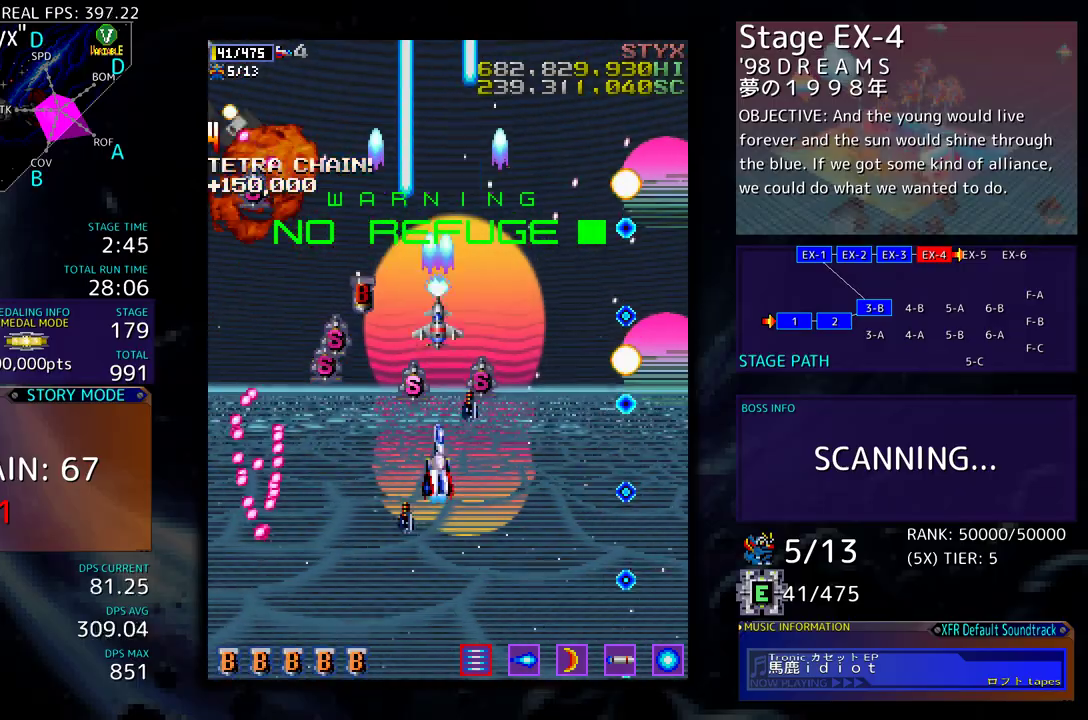
{"buttons": ["DPAD_DOWN"], "events": [[233, "DPAD_RIGHT", "down"], [233, "DPAD_UP", "up"], [300, "DPAD_DOWN", "down"], [317, "DPAD_RIGHT", "up"], [350, "DPAD_LEFT", "down"], [467, "DPAD_LEFT", "up"]]}
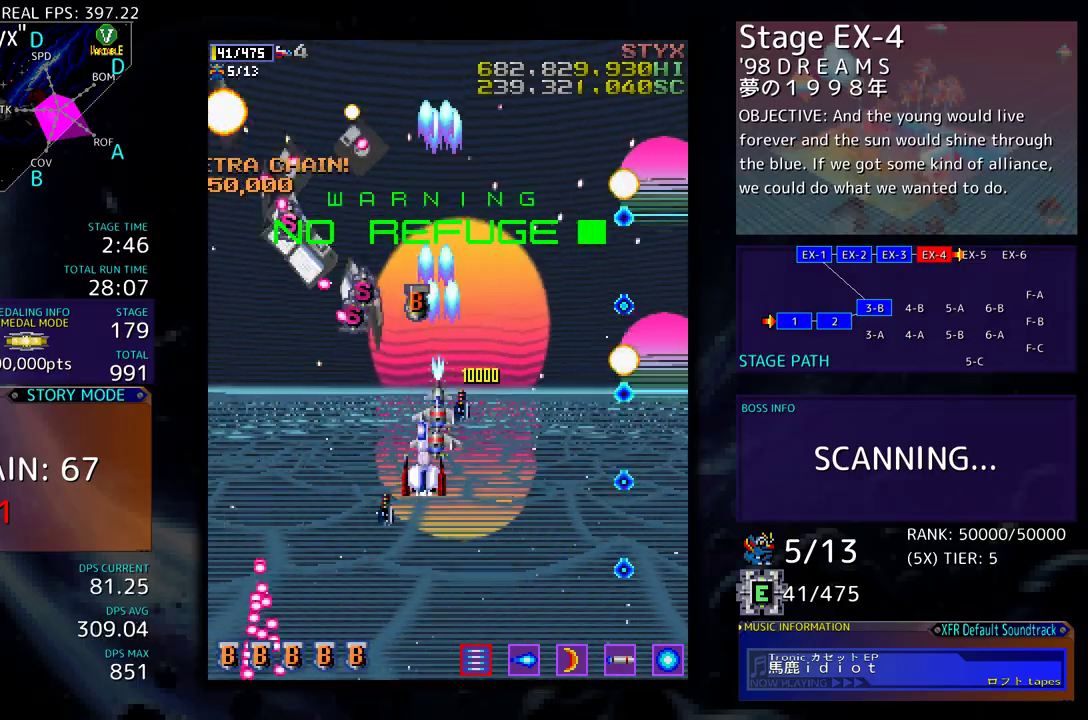
{"buttons": [], "events": [[150, "DPAD_LEFT", "down"], [300, "DPAD_LEFT", "up"], [317, "DPAD_LEFT", "down"], [433, "DPAD_DOWN", "up"], [467, "DPAD_LEFT", "up"]]}
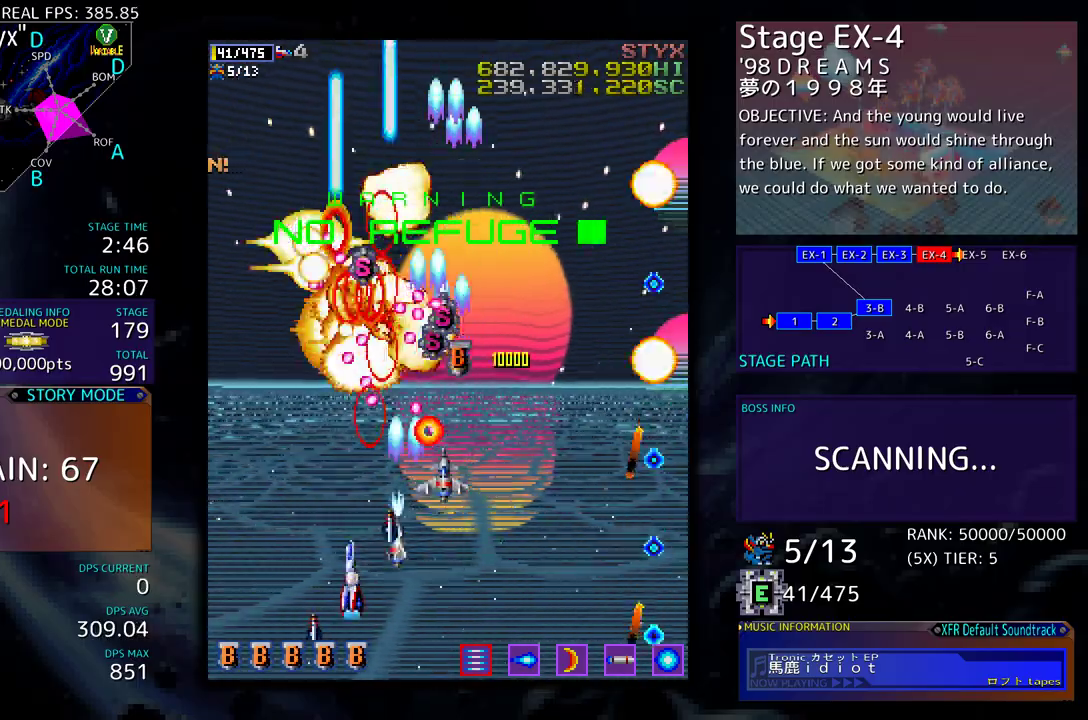
{"buttons": ["DPAD_UP", "DPAD_LEFT"], "events": [[50, "DPAD_DOWN", "down"], [50, "DPAD_LEFT", "down"], [83, "DPAD_DOWN", "up"], [350, "DPAD_UP", "down"]]}
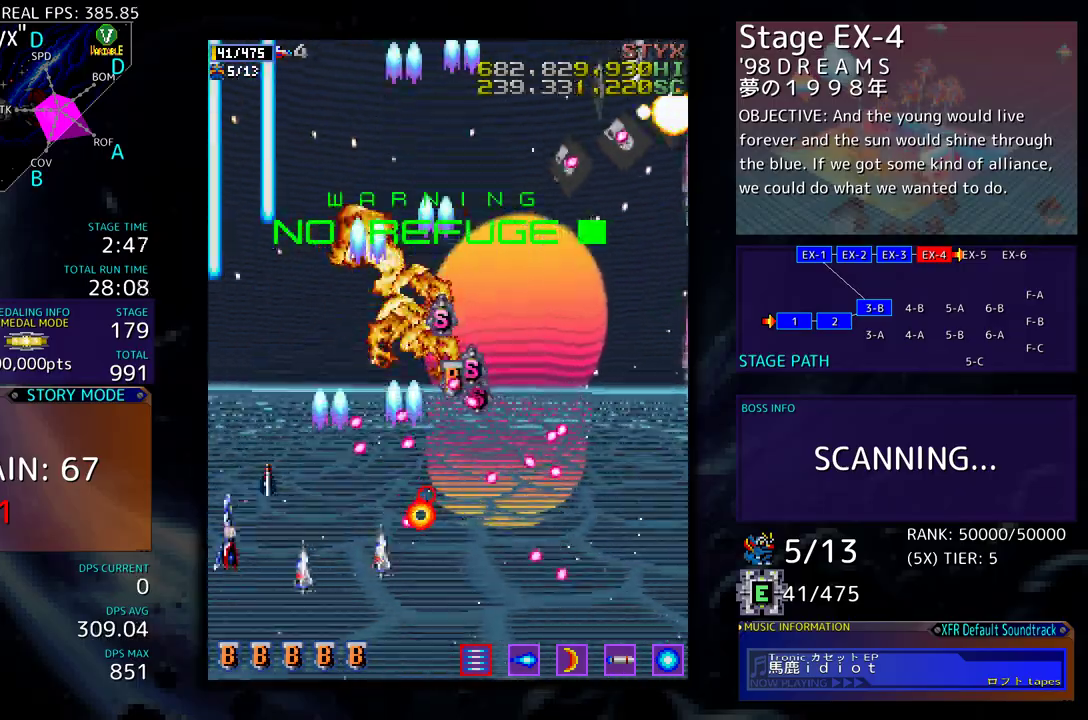
{"buttons": ["DPAD_RIGHT"], "events": [[33, "DPAD_LEFT", "up"], [183, "DPAD_RIGHT", "down"], [217, "DPAD_UP", "up"], [250, "DPAD_DOWN", "down"], [350, "DPAD_DOWN", "up"], [350, "DPAD_RIGHT", "up"], [483, "DPAD_RIGHT", "down"]]}
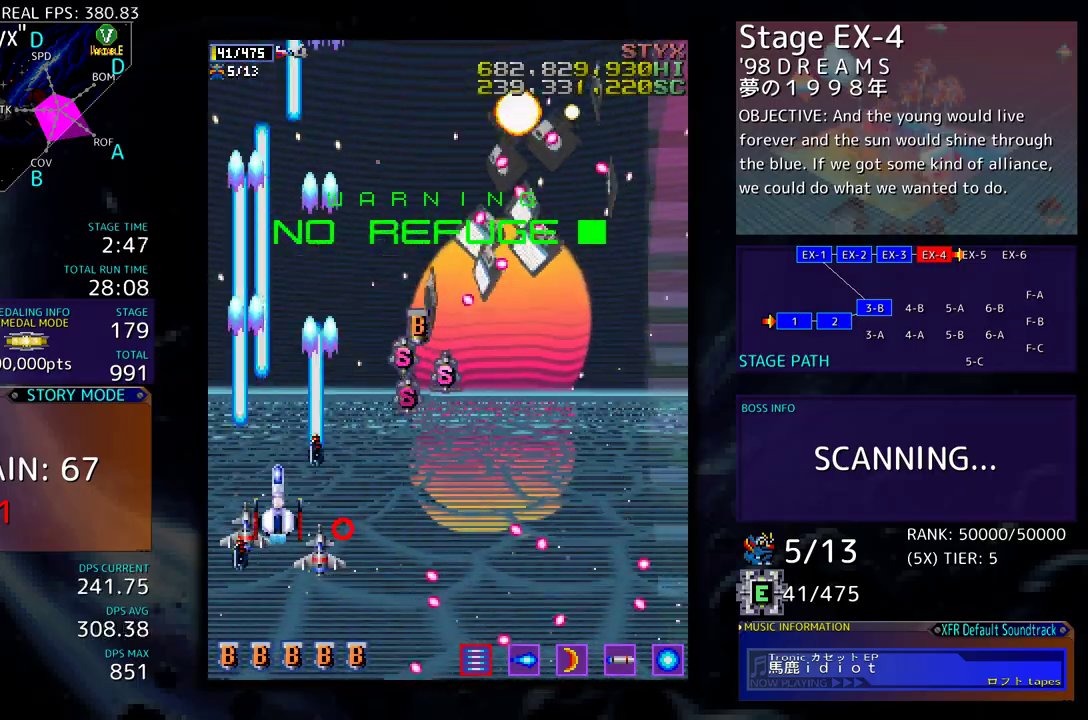
{"buttons": ["DPAD_DOWN", "DPAD_RIGHT"], "events": [[150, "DPAD_DOWN", "down"], [367, "DPAD_DOWN", "up"], [383, "DPAD_RIGHT", "up"], [467, "DPAD_DOWN", "down"], [467, "DPAD_RIGHT", "down"]]}
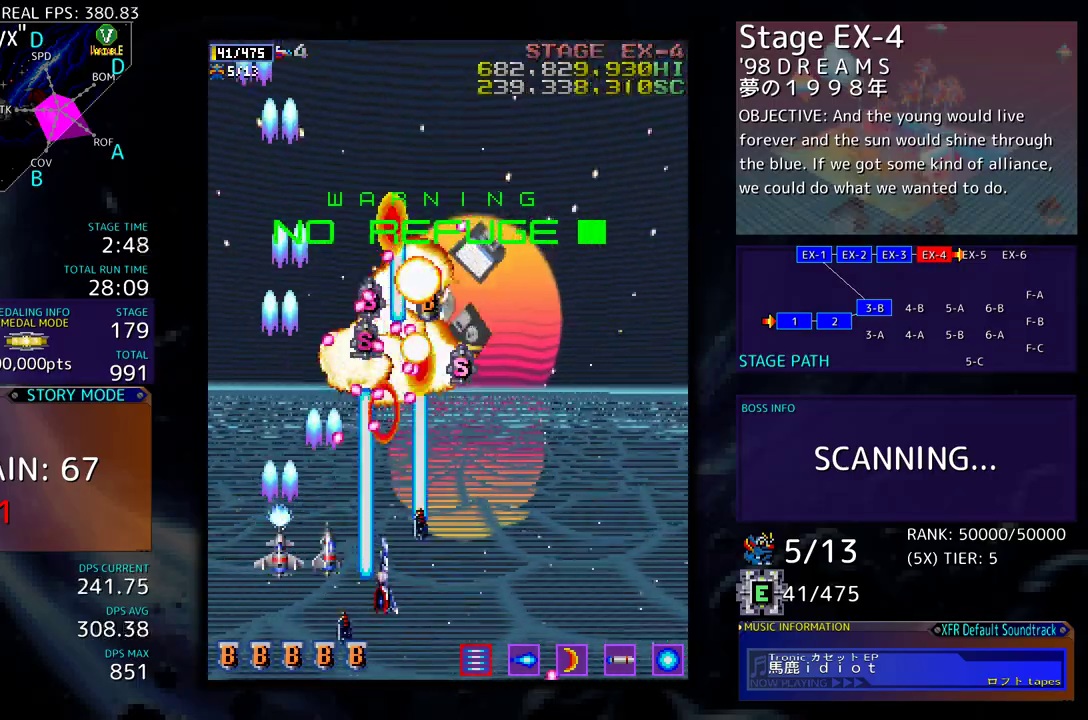
{"buttons": ["DPAD_UP", "DPAD_RIGHT"], "events": [[117, "DPAD_DOWN", "up"], [150, "DPAD_UP", "down"]]}
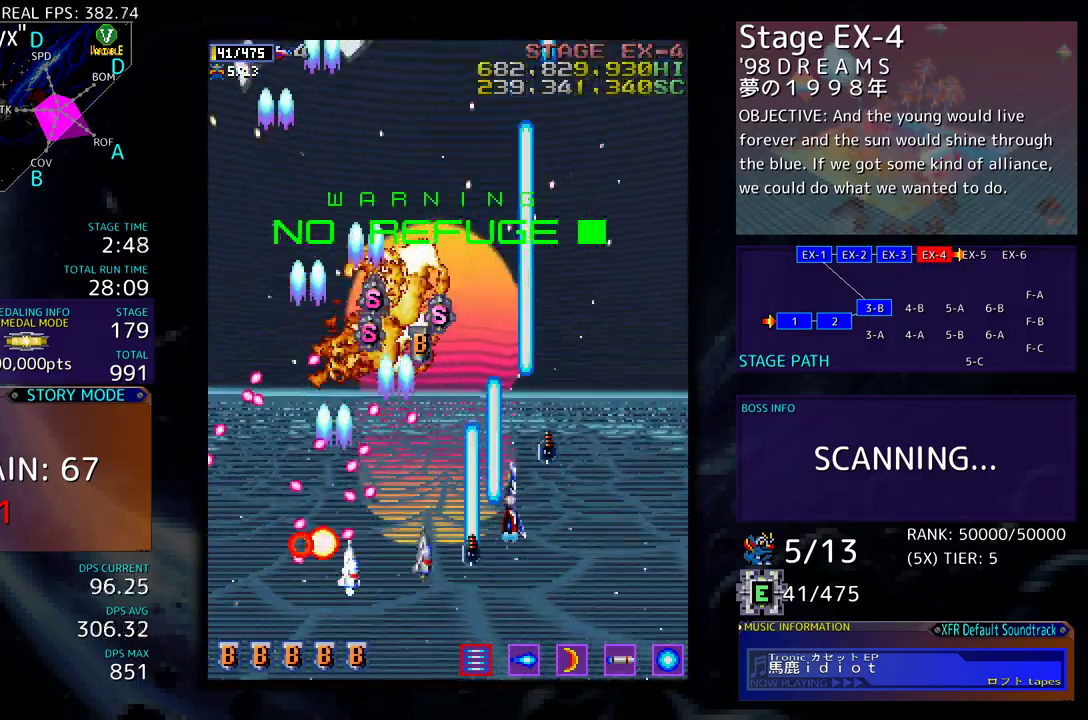
{"buttons": ["DPAD_DOWN", "DPAD_RIGHT"], "events": [[133, "DPAD_RIGHT", "up"], [267, "DPAD_LEFT", "down"], [483, "DPAD_DOWN", "down"], [483, "DPAD_LEFT", "up"], [483, "DPAD_RIGHT", "down"], [483, "DPAD_UP", "up"]]}
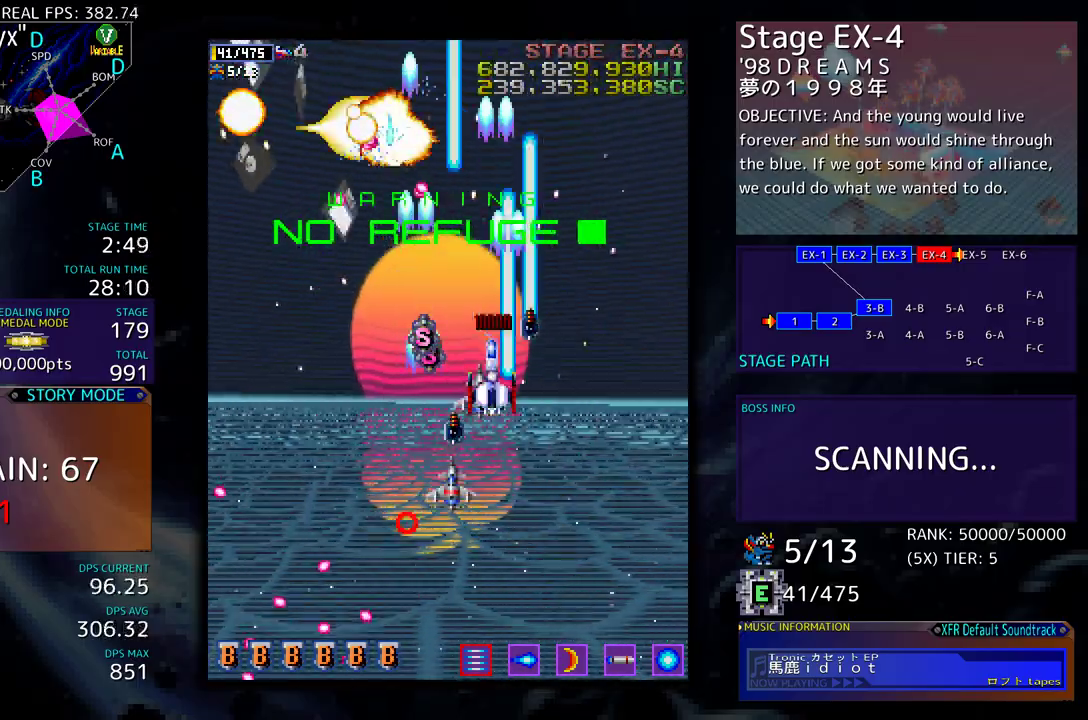
{"buttons": ["DPAD_DOWN", "DPAD_LEFT"], "events": [[317, "DPAD_RIGHT", "up"], [433, "DPAD_LEFT", "down"]]}
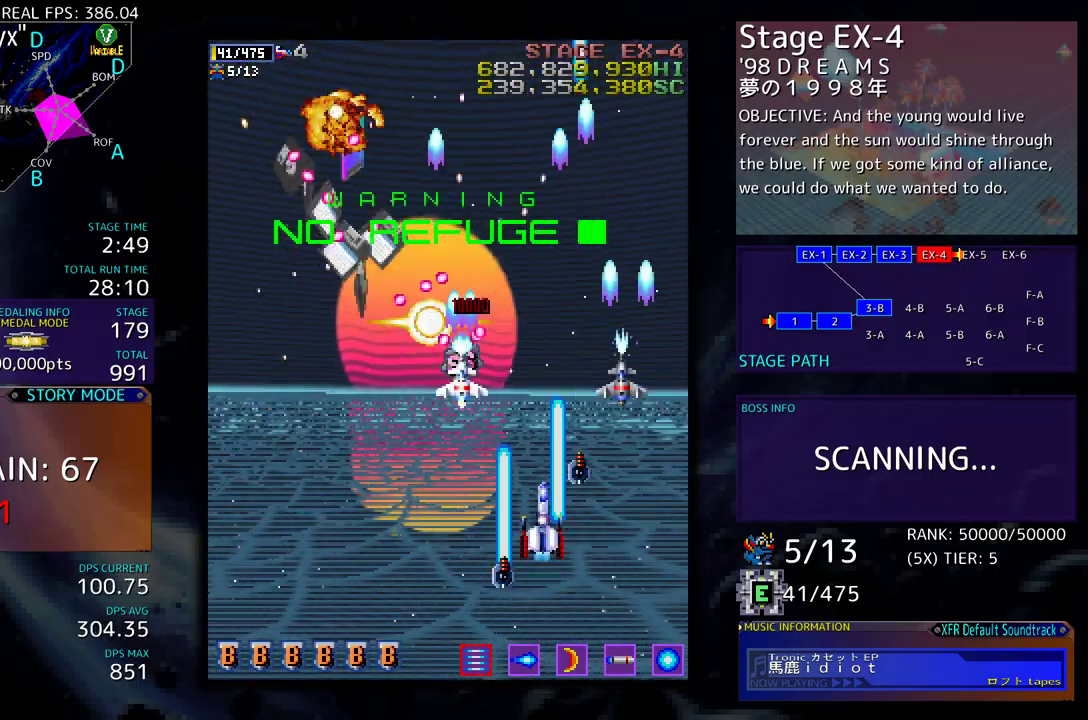
{"buttons": ["DPAD_LEFT"], "events": [[300, "DPAD_DOWN", "up"]]}